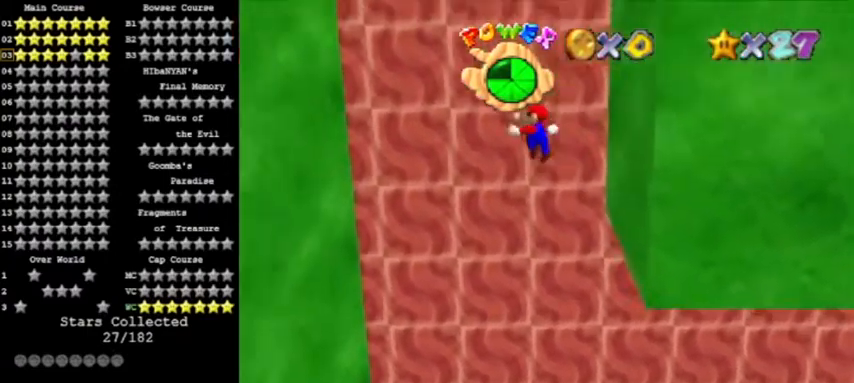
Gameplay with a controller (Nintendo layout); each line is a JSON object with the inputs held at the frame after it. "events" lists button and stick changes between this image and that frame as [ms after this image, input, new state], when the widget could be followed in between. Not read: L3 R3.
{"buttons": [], "left_stick": "left", "events": [[367, "A", "up"]]}
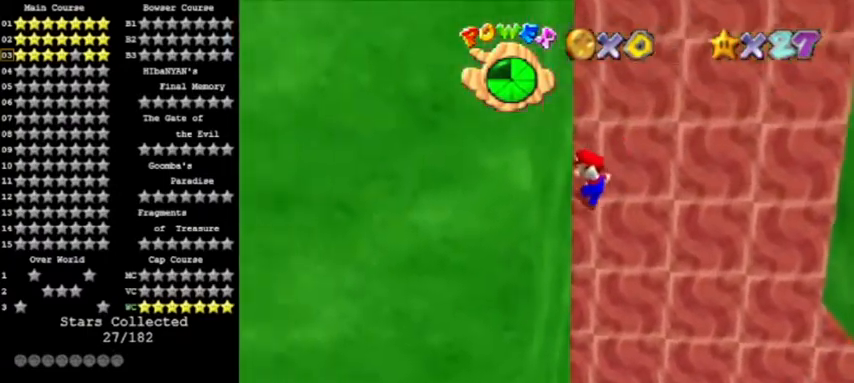
{"buttons": ["A"], "left_stick": "right", "events": [[66, "left_stick", "right"], [133, "A", "down"]]}
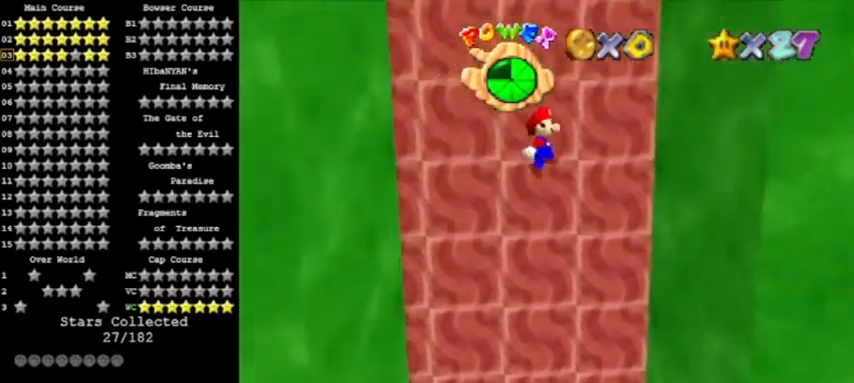
{"buttons": ["A"], "left_stick": "left", "events": [[133, "A", "up"], [367, "A", "down"], [367, "left_stick", "left"]]}
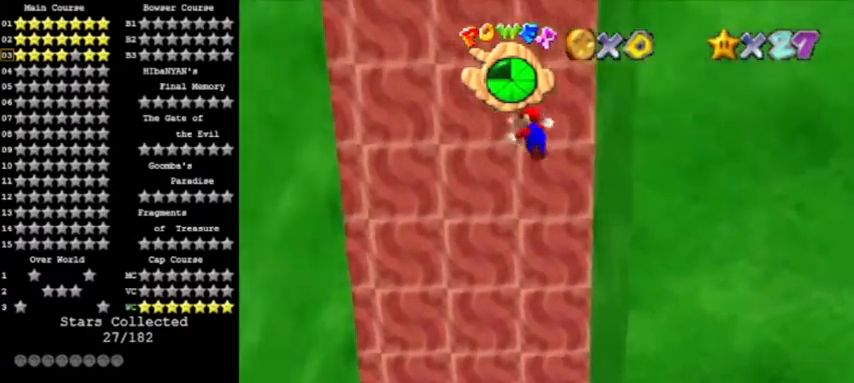
{"buttons": [], "left_stick": "left", "events": [[400, "A", "up"]]}
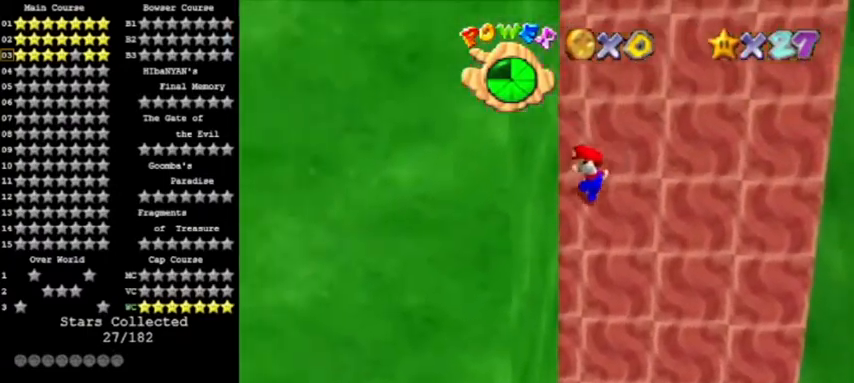
{"buttons": ["A"], "left_stick": "right", "events": [[100, "A", "down"], [133, "left_stick", "right"]]}
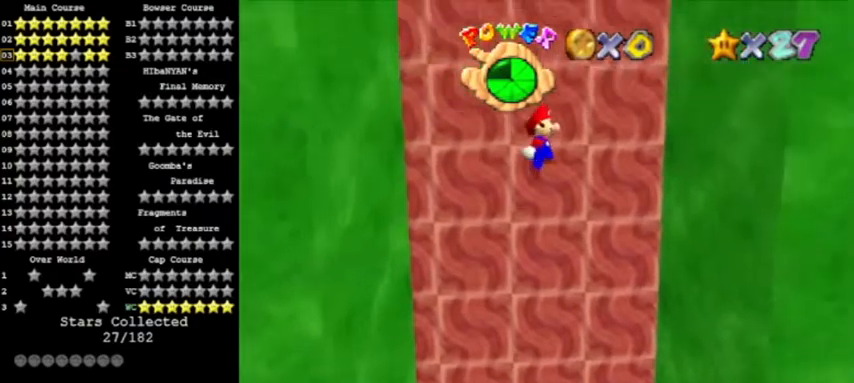
{"buttons": ["A"], "left_stick": "left", "events": [[166, "A", "up"], [400, "A", "down"], [400, "left_stick", "left"]]}
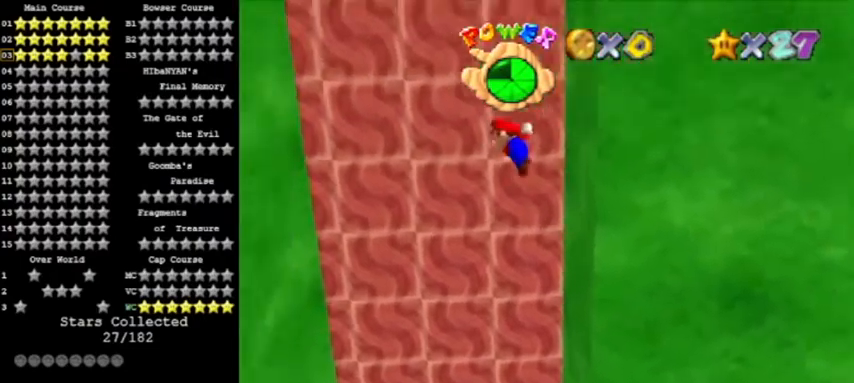
{"buttons": [], "left_stick": "left", "events": [[467, "A", "up"]]}
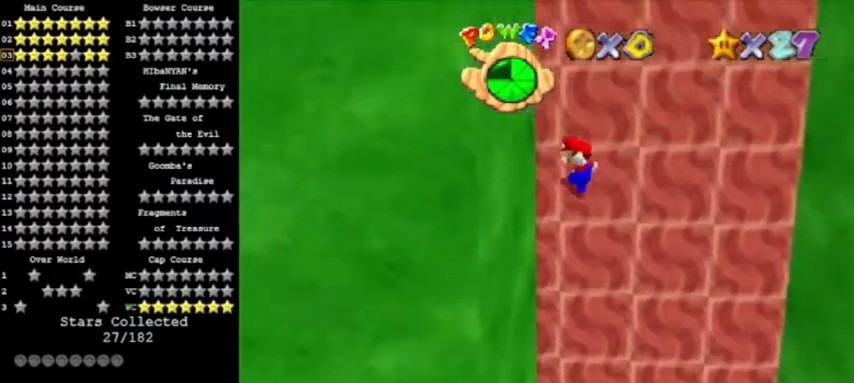
{"buttons": ["A"], "left_stick": "right", "events": [[134, "A", "down"], [167, "left_stick", "right"]]}
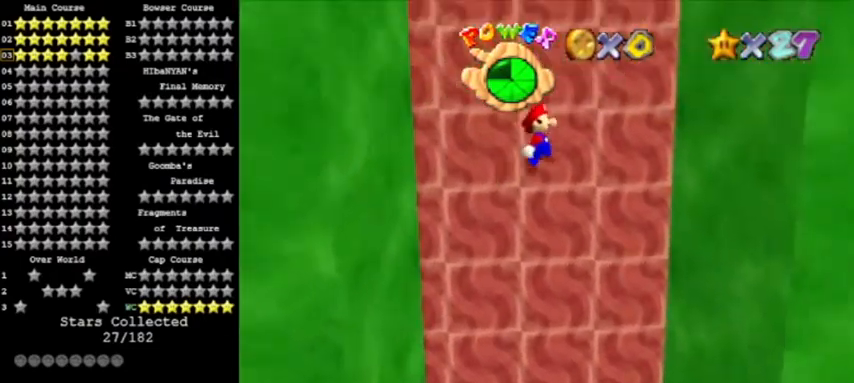
{"buttons": ["A"], "left_stick": "left", "events": [[267, "A", "up"], [400, "A", "down"], [400, "left_stick", "left"]]}
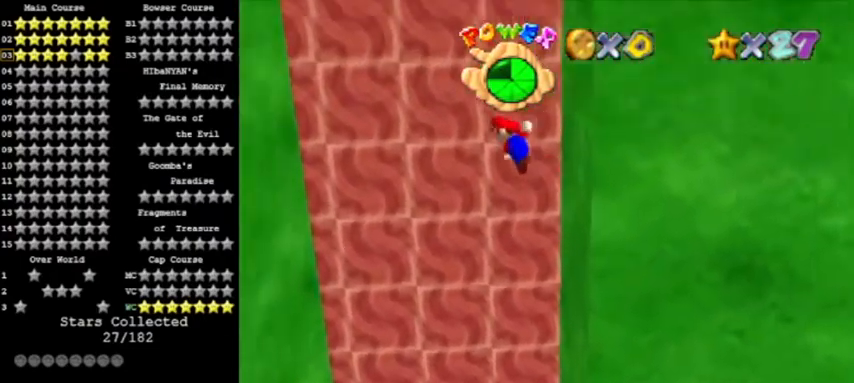
{"buttons": [], "left_stick": "left", "events": [[467, "A", "up"]]}
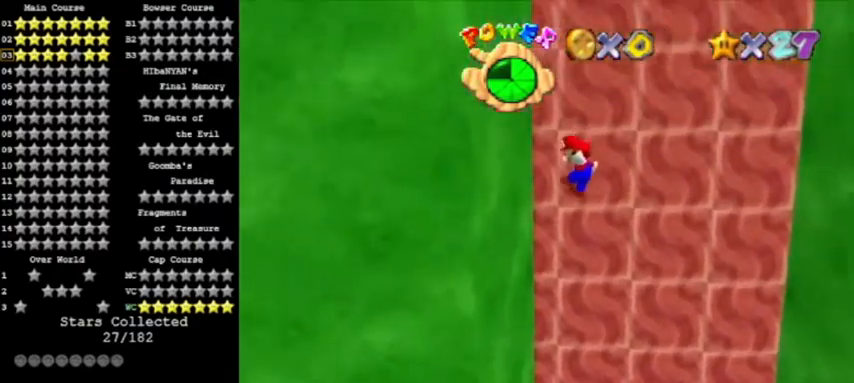
{"buttons": ["A"], "left_stick": "right", "events": [[133, "A", "down"], [167, "left_stick", "right"]]}
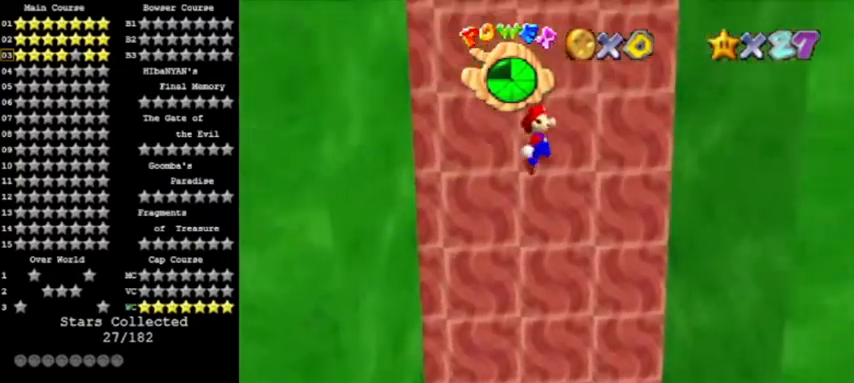
{"buttons": ["A"], "left_stick": "left", "events": [[201, "A", "up"], [368, "A", "down"], [401, "left_stick", "left"]]}
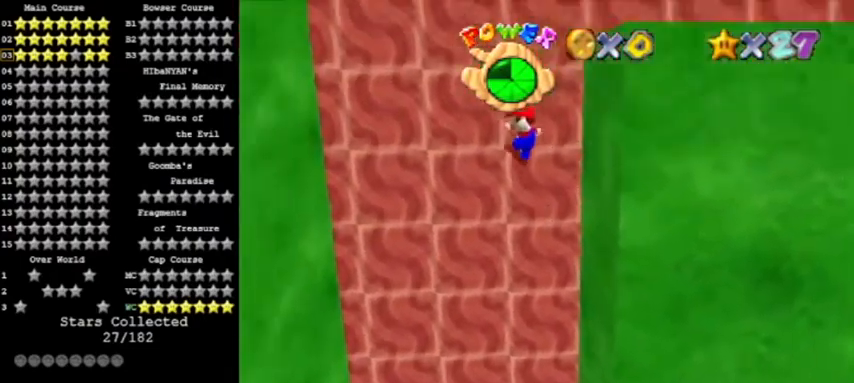
{"buttons": [], "left_stick": "left", "events": [[400, "A", "up"]]}
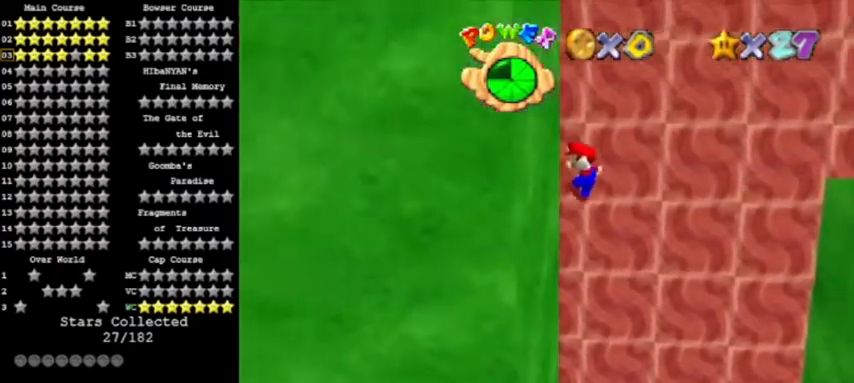
{"buttons": [], "left_stick": "right", "events": [[66, "A", "down"], [100, "left_stick", "right"], [333, "A", "up"]]}
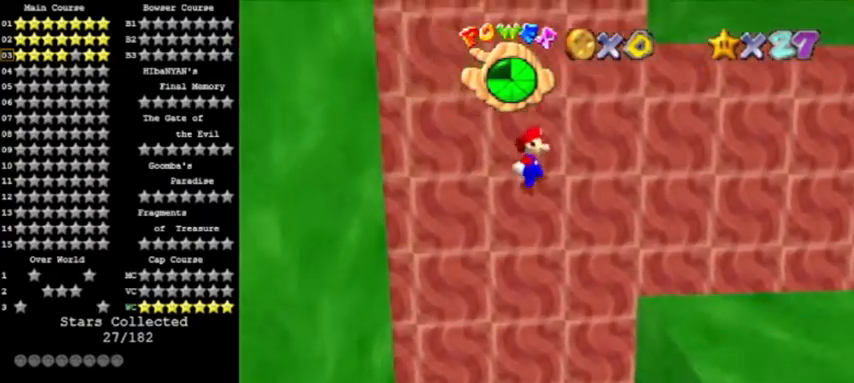
{"buttons": ["B"], "left_stick": "left", "events": [[33, "B", "down"], [133, "C_LEFT", "down"], [133, "left_stick", "up-right"], [167, "B", "up"], [300, "C_LEFT", "up"], [467, "B", "down"], [500, "left_stick", "left"]]}
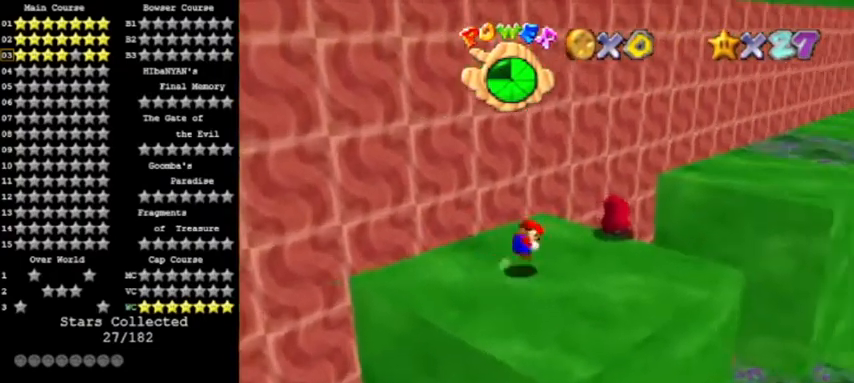
{"buttons": [], "left_stick": "down-left", "events": [[34, "A", "down"], [34, "left_stick", "down-left"], [167, "B", "up"], [334, "A", "up"]]}
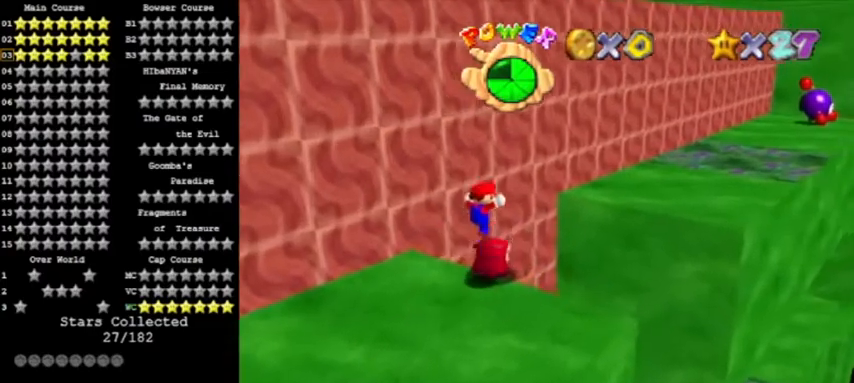
{"buttons": [], "left_stick": "right", "events": [[100, "left_stick", "left"], [133, "C_RIGHT", "down"], [234, "left_stick", "center"], [267, "C_RIGHT", "up"], [400, "left_stick", "right"]]}
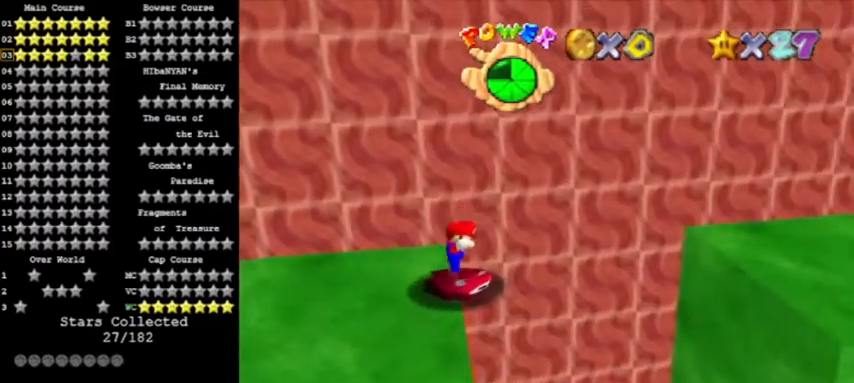
{"buttons": [], "left_stick": "right", "events": [[100, "A", "down"], [233, "A", "up"]]}
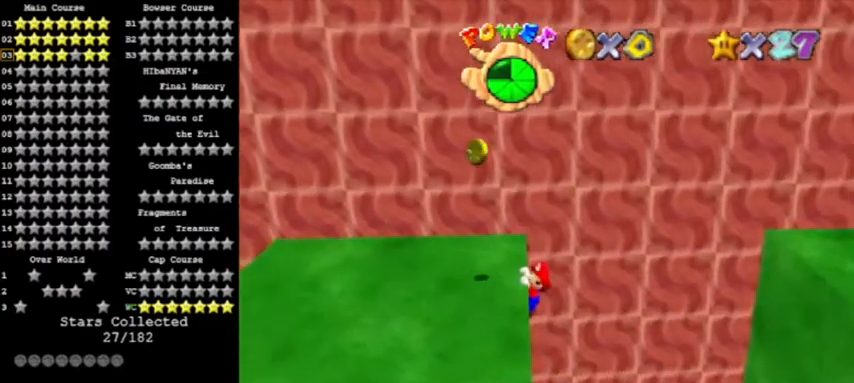
{"buttons": [], "left_stick": "center", "events": [[33, "A", "down"], [33, "left_stick", "center"], [200, "A", "up"]]}
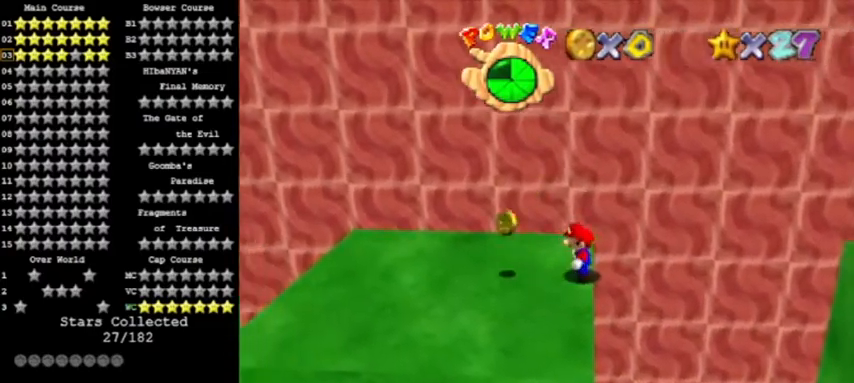
{"buttons": ["A"], "left_stick": "right", "events": [[67, "left_stick", "down-left"], [334, "left_stick", "right"], [468, "A", "down"]]}
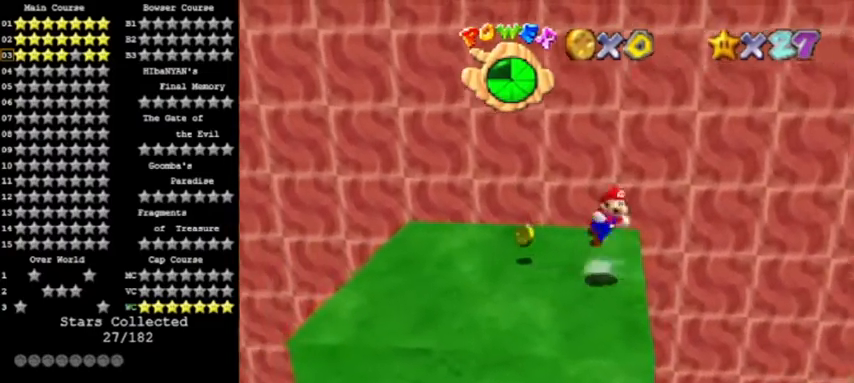
{"buttons": [], "left_stick": "center", "events": [[67, "A", "up"], [234, "left_stick", "center"]]}
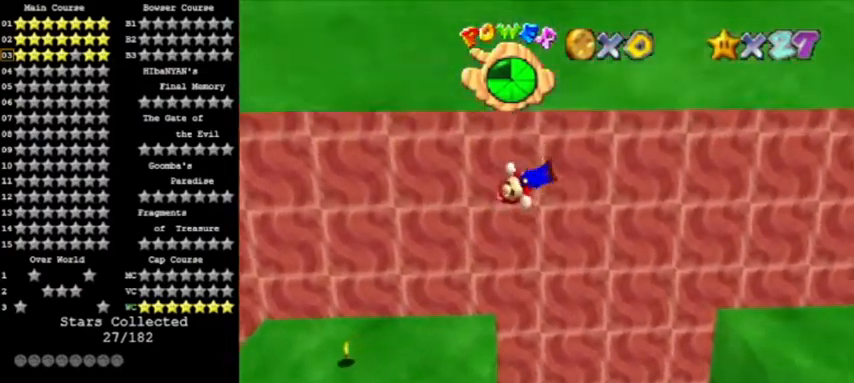
{"buttons": [], "left_stick": "center", "events": []}
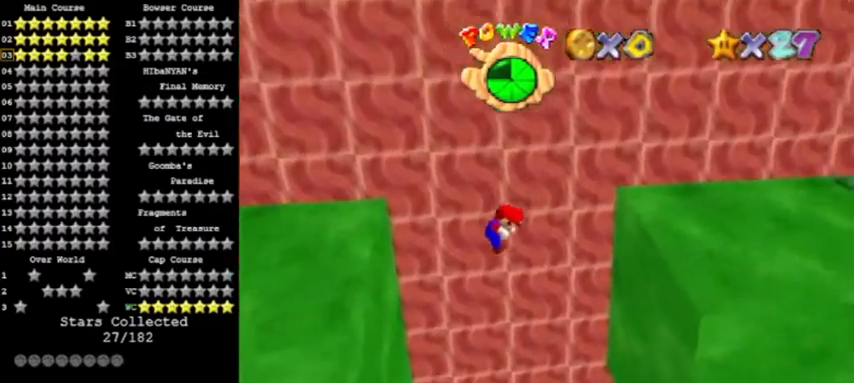
{"buttons": ["B"], "left_stick": "right", "events": [[33, "left_stick", "right"], [500, "B", "down"]]}
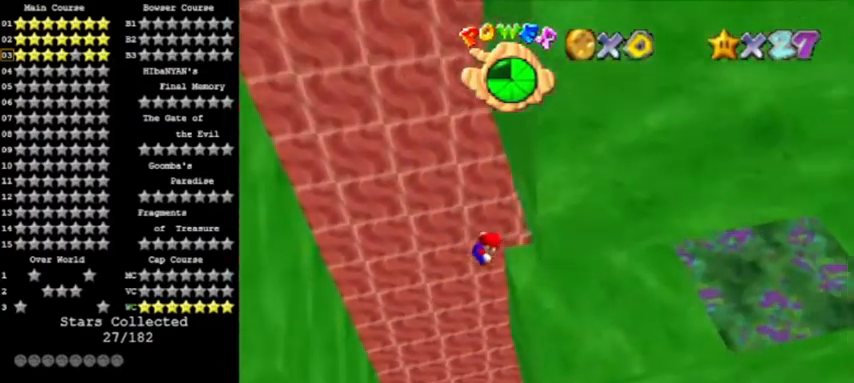
{"buttons": [], "left_stick": "left", "events": [[101, "left_stick", "left"], [134, "B", "up"], [201, "B", "down"], [267, "A", "down"], [368, "B", "up"], [368, "C_LEFT", "down"], [468, "A", "up"], [501, "C_LEFT", "up"]]}
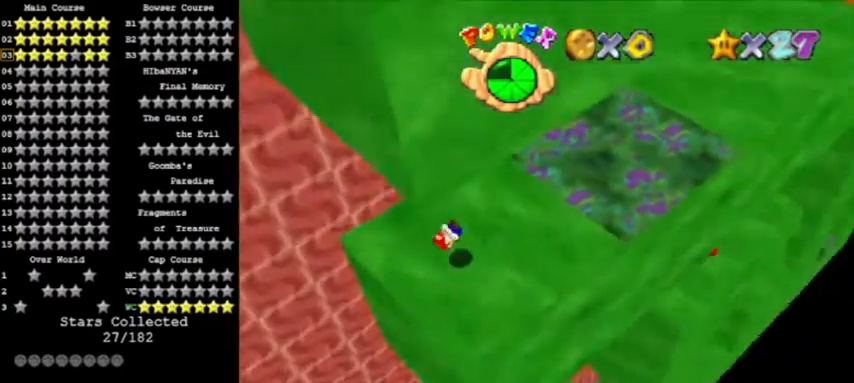
{"buttons": ["A", "Z"], "left_stick": "up-right", "events": [[33, "left_stick", "center"], [100, "left_stick", "up-right"], [467, "Z", "down"], [501, "A", "down"]]}
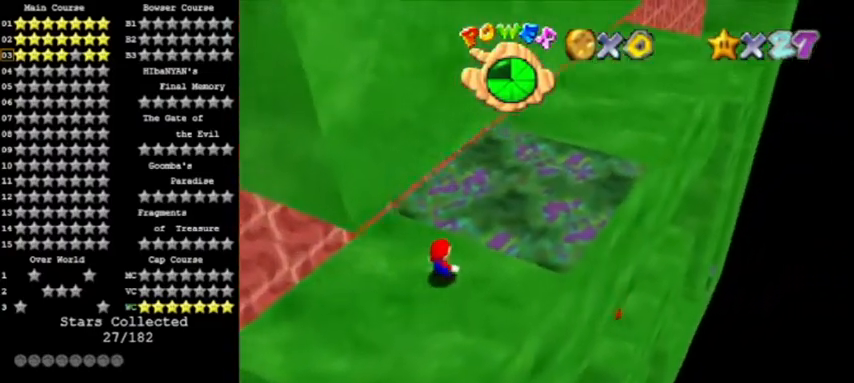
{"buttons": ["Z"], "left_stick": "up-right", "events": [[266, "A", "up"]]}
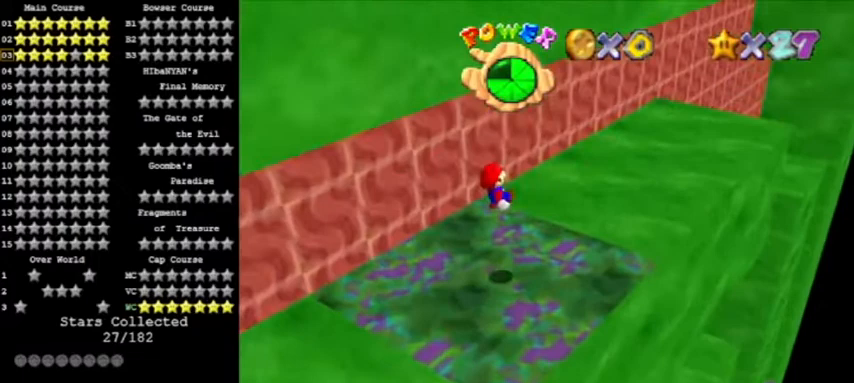
{"buttons": [], "left_stick": "up-right", "events": [[267, "Z", "up"]]}
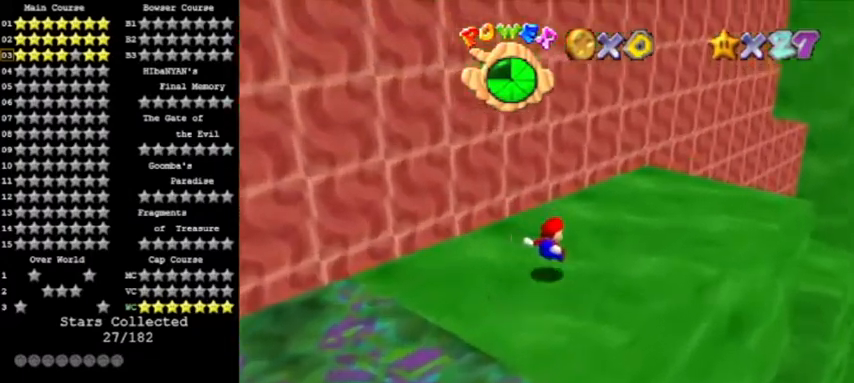
{"buttons": [], "left_stick": "up-right", "events": [[234, "A", "down"], [301, "A", "up"], [434, "B", "down"], [468, "B", "up"]]}